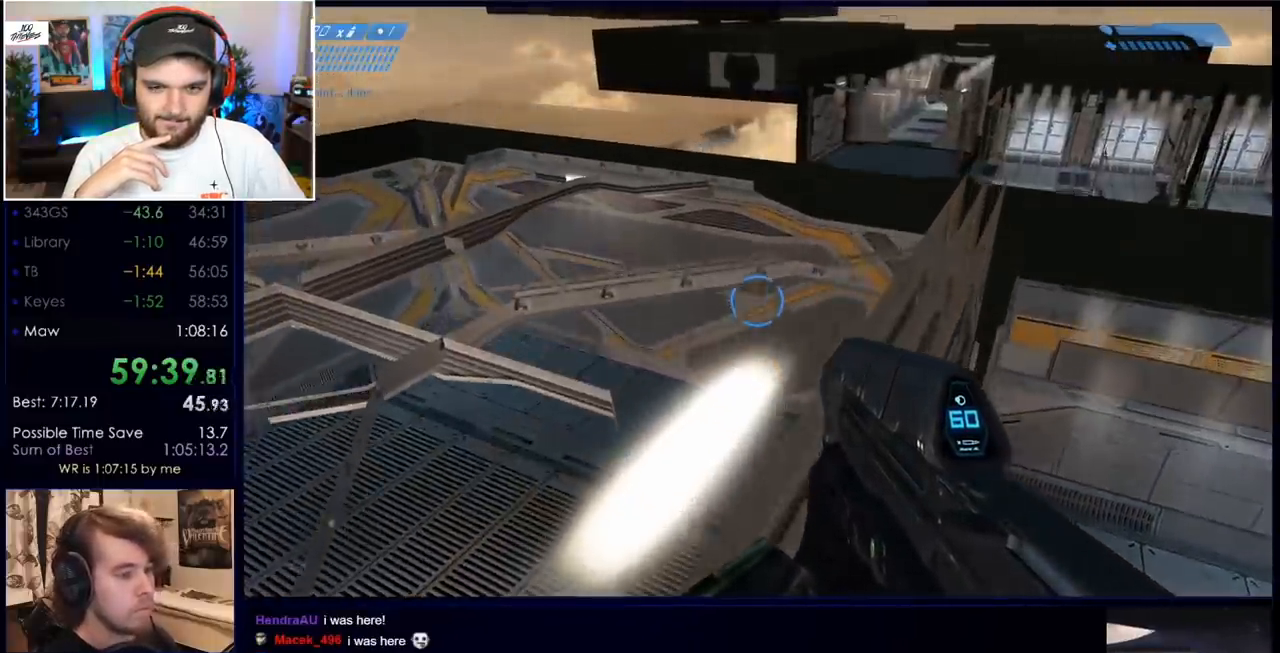
Gameplay with keyboard and mouse; each line is a JSON object with the keys and mouse buttons held at the frame after it. "events" lists presses ("down") and releases ("up") of "a", "c", "ctrl", "d", "down", "e", "f", "q", "r", "return", "s", "space", "up", "w", "x", "z", "mouse_left", "mouse_wheel", "mouse_right", "mouse_mb4" and "mouse_mb5" between this image and that frame as [ms after this image, input, new state], when the widget could be followed in between. "mouse_left", "mouse_wheel", "mouse_right", "mouse_mb4", "mouse_mb5" = the "left", "wheel", "right", "mb4", "mb5" buttons of the "mouse" list. No other keys are recorded. "wheel" means that the mouse wheel is clicked or scrolled. Mouse movement is not recorded.
{"keys": [], "mouse": [], "events": [[450, "w", "up"]]}
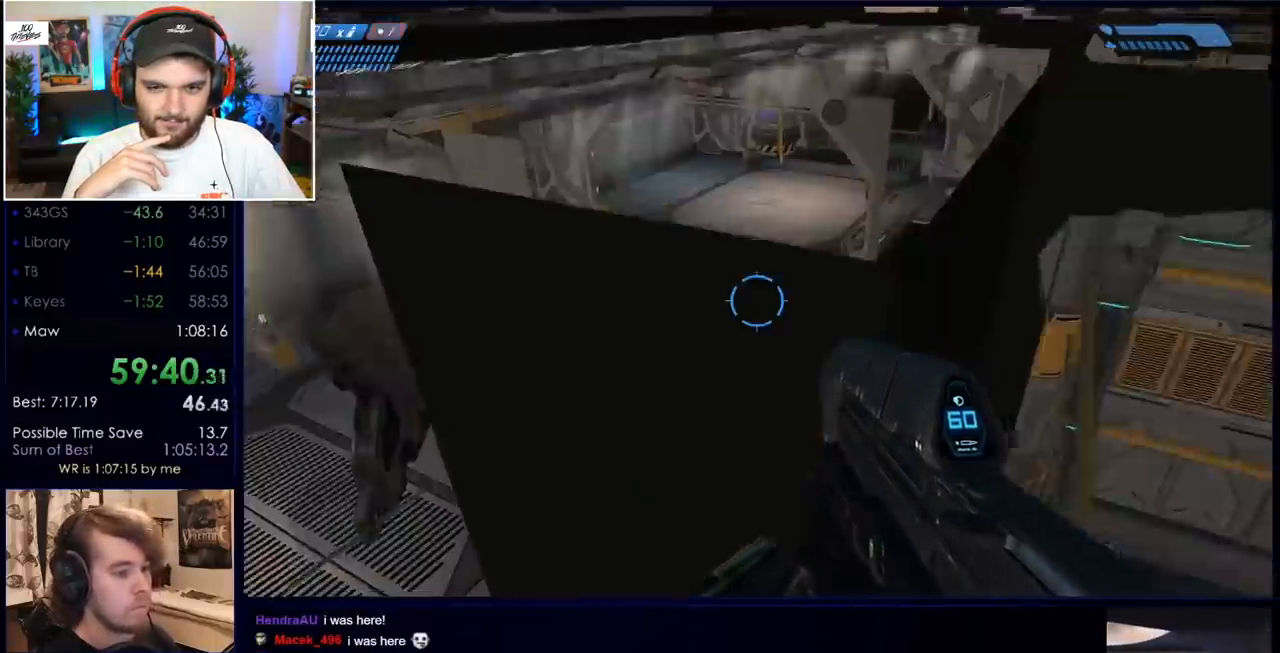
{"keys": ["a"], "mouse": [], "events": [[100, "a", "down"]]}
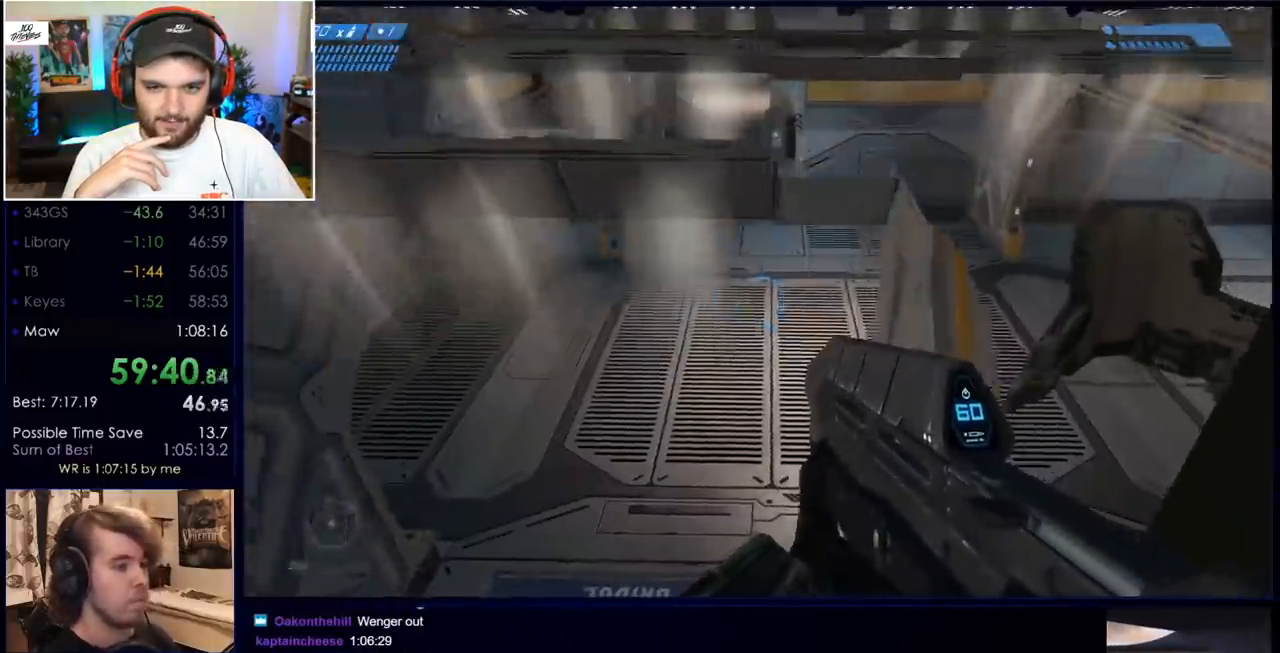
{"keys": ["w"], "mouse": [], "events": [[167, "a", "up"], [450, "w", "down"]]}
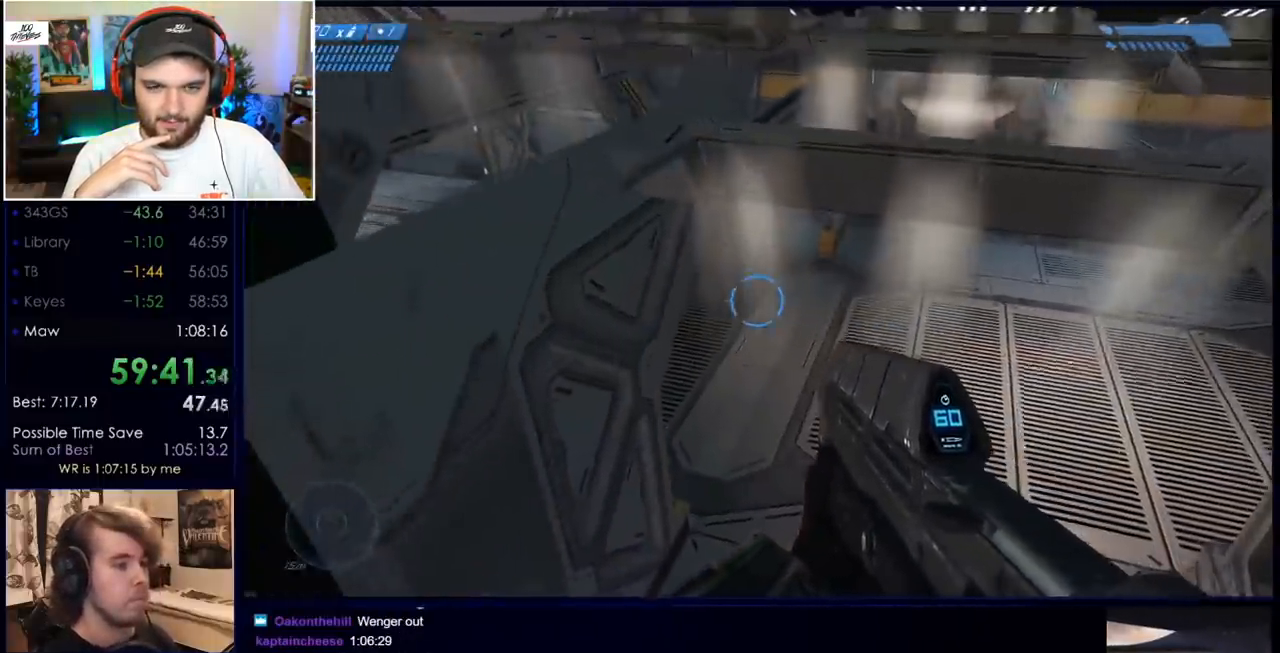
{"keys": ["space", "w"], "mouse": [], "events": [[83, "space", "down"]]}
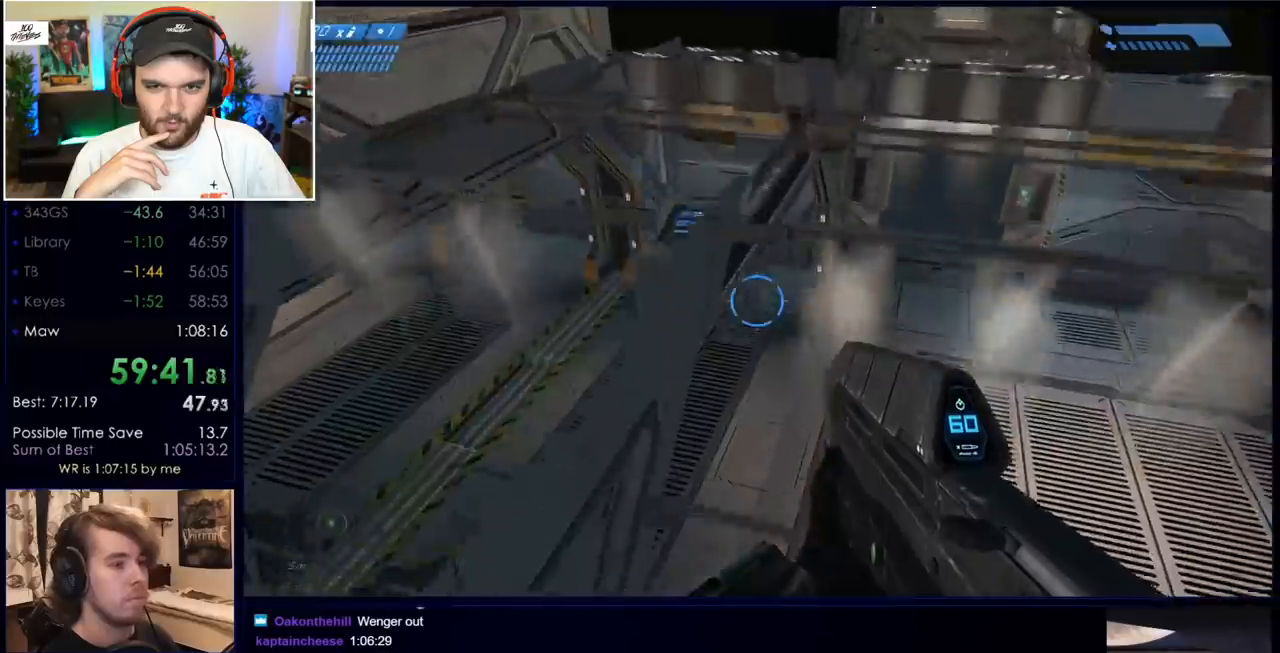
{"keys": [], "mouse": [], "events": [[383, "space", "up"], [433, "w", "up"]]}
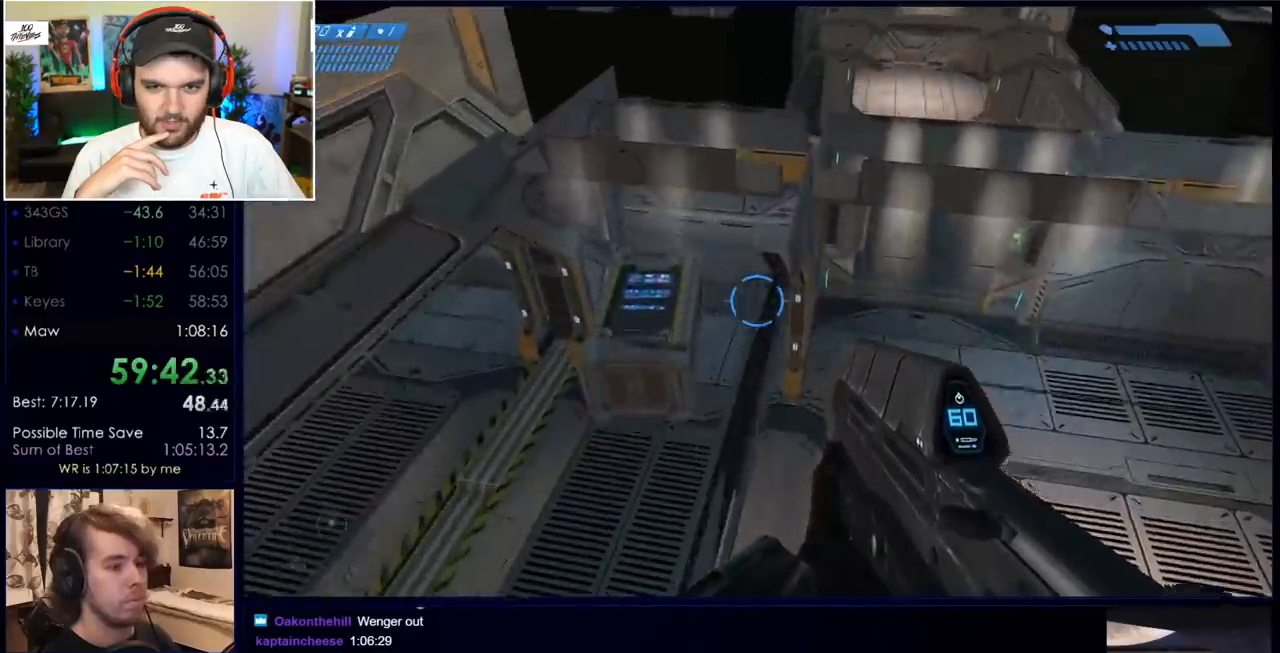
{"keys": ["space", "w"], "mouse": [], "events": [[300, "w", "down"], [350, "space", "down"]]}
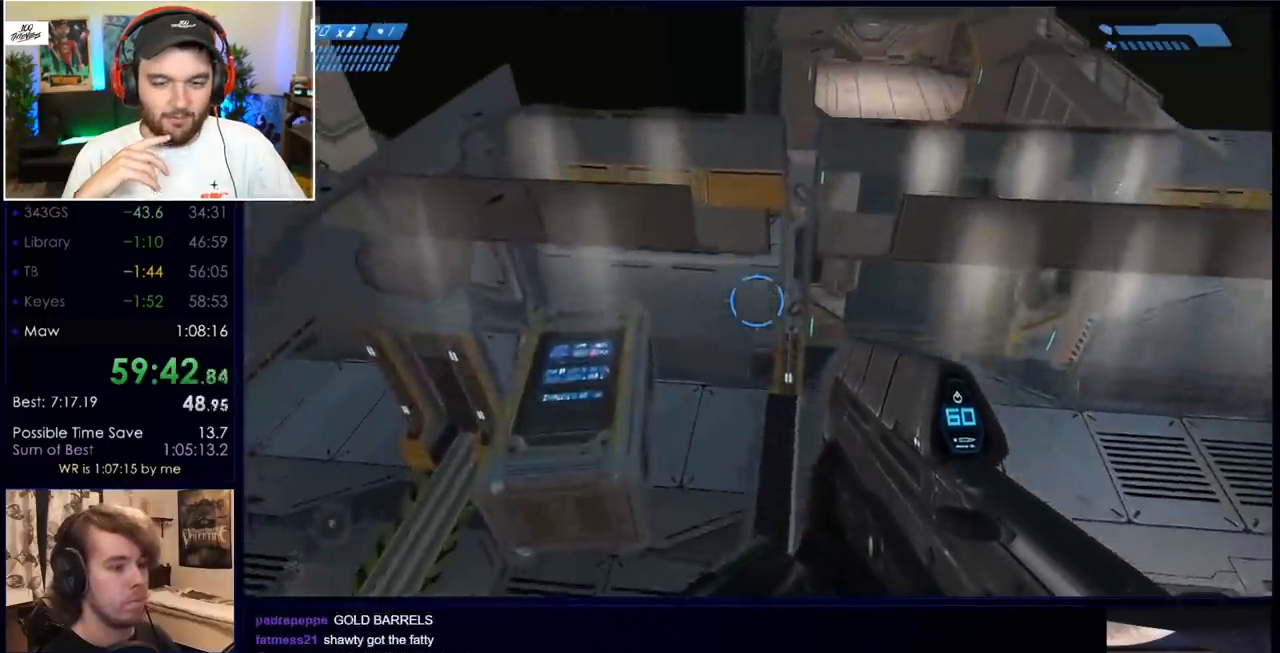
{"keys": ["w"], "mouse": [], "events": [[367, "space", "up"]]}
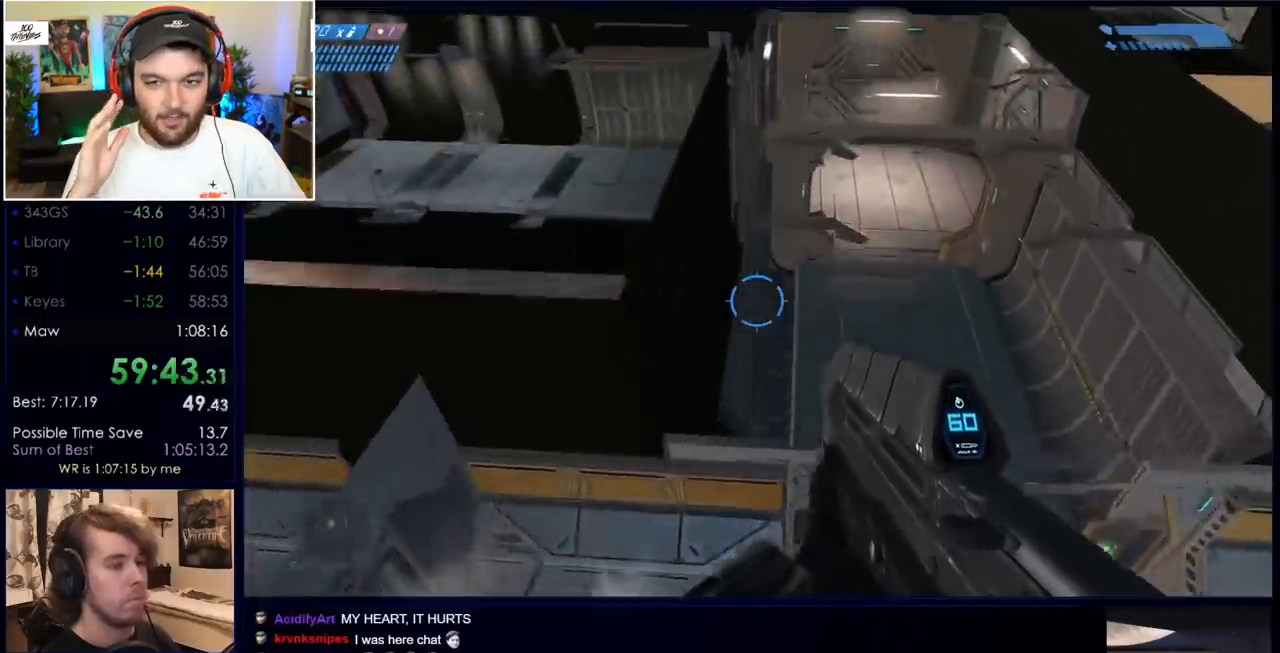
{"keys": ["w"], "mouse": [], "events": []}
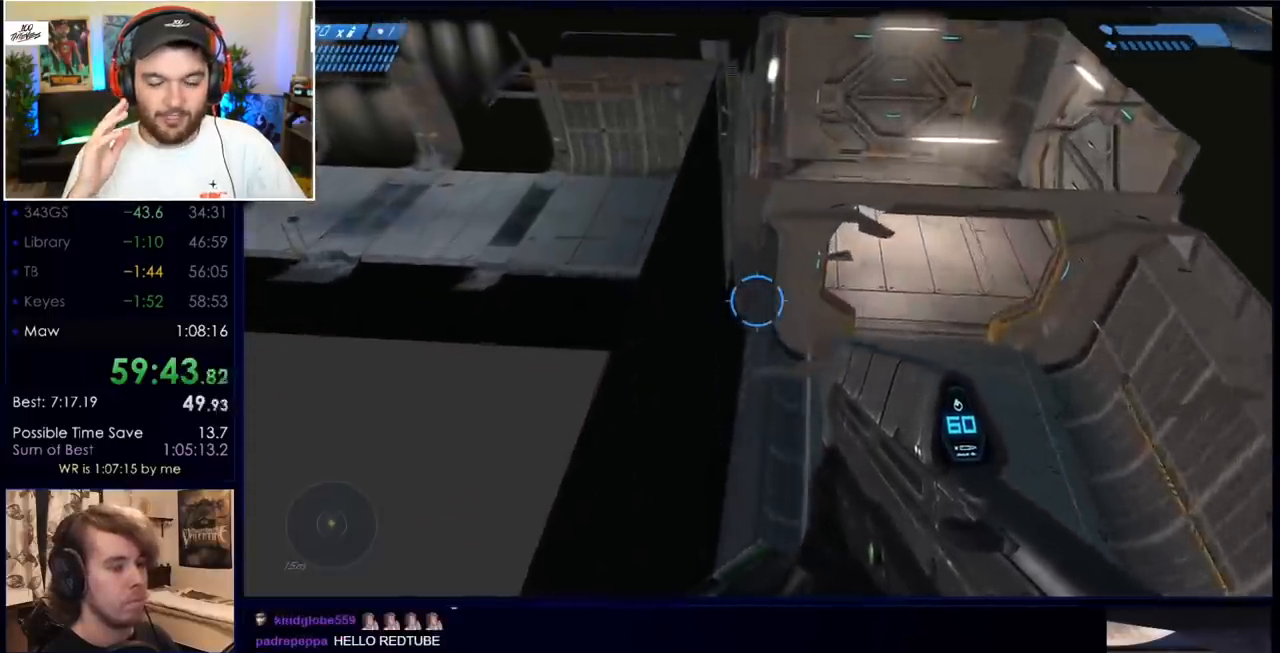
{"keys": [], "mouse": [], "events": [[200, "w", "up"]]}
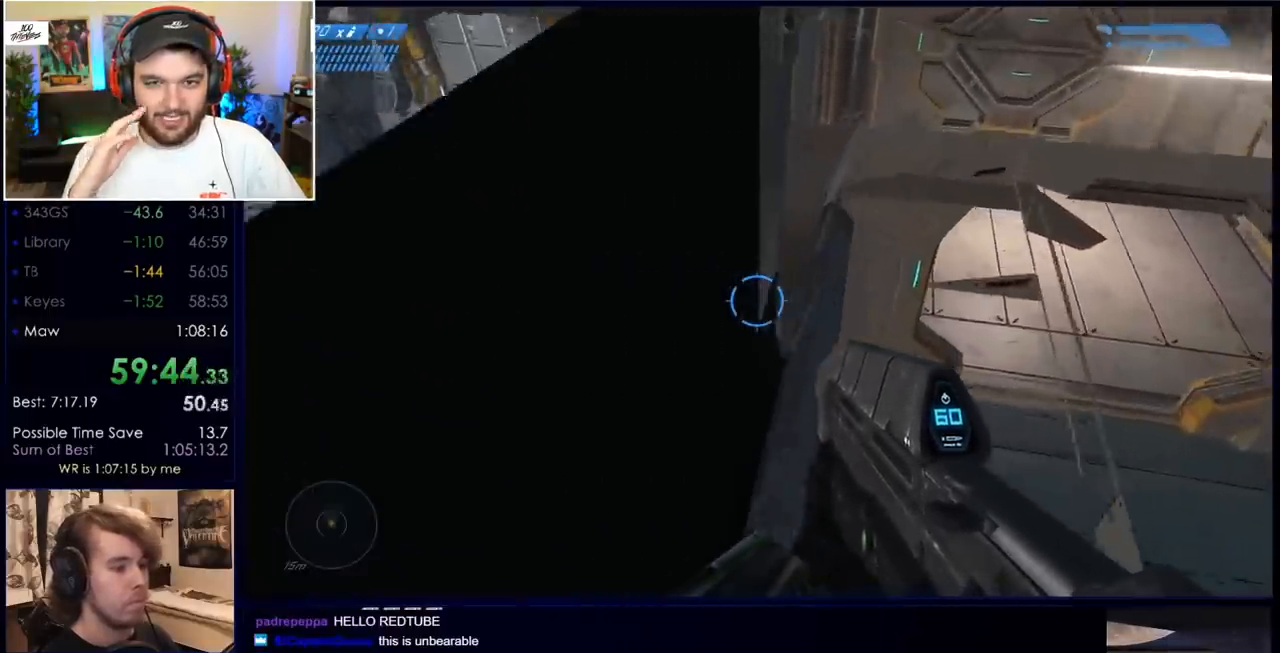
{"keys": ["a", "w"], "mouse": [], "events": [[83, "w", "down"], [217, "space", "down"], [417, "space", "up"], [500, "a", "down"]]}
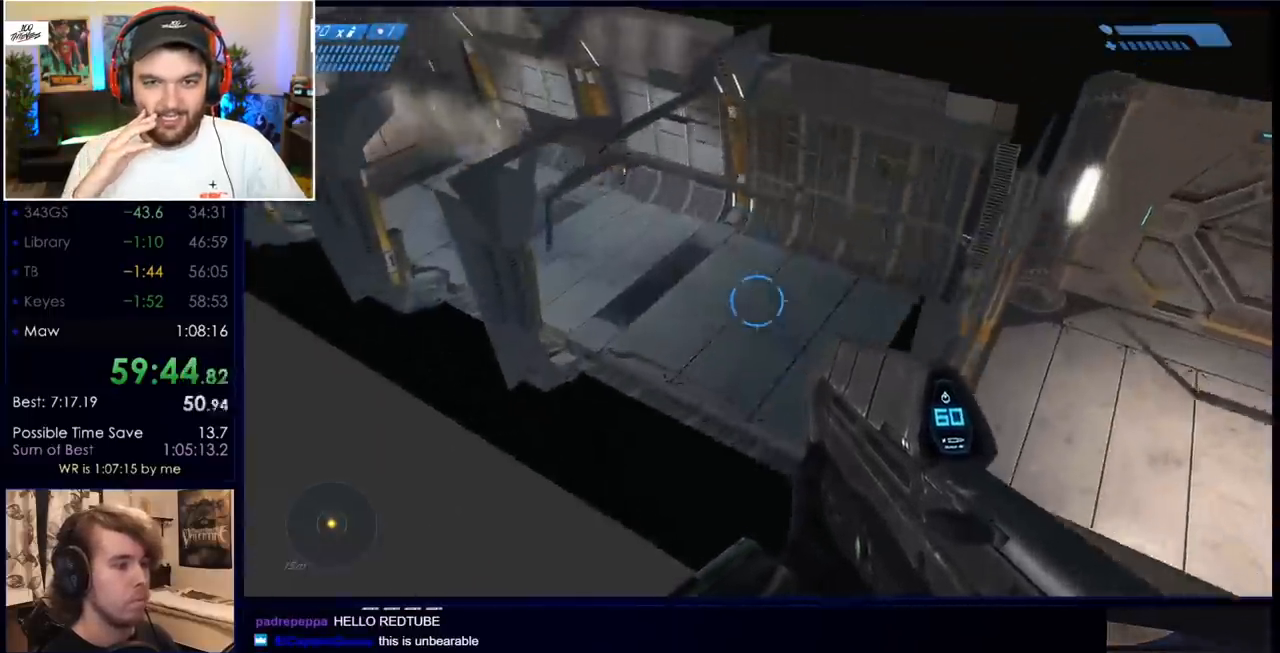
{"keys": ["a"], "mouse": [], "events": [[183, "a", "up"], [233, "w", "up"], [433, "a", "down"]]}
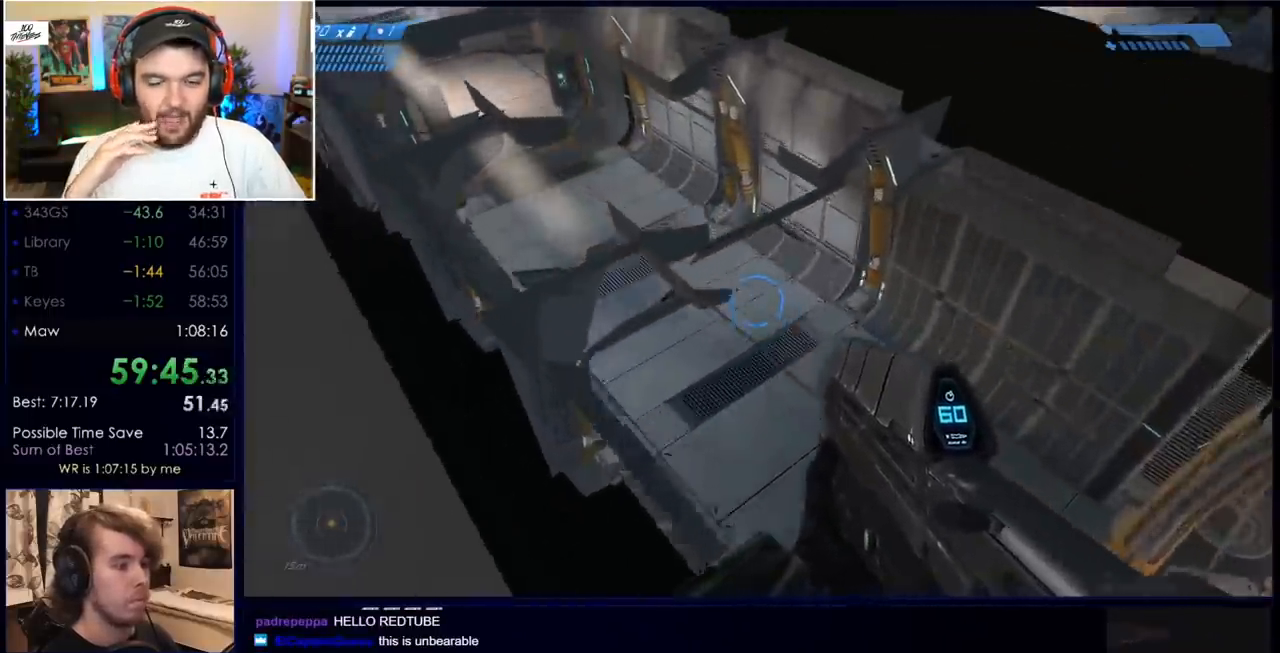
{"keys": ["a"], "mouse": [], "events": [[200, "w", "down"], [483, "w", "up"]]}
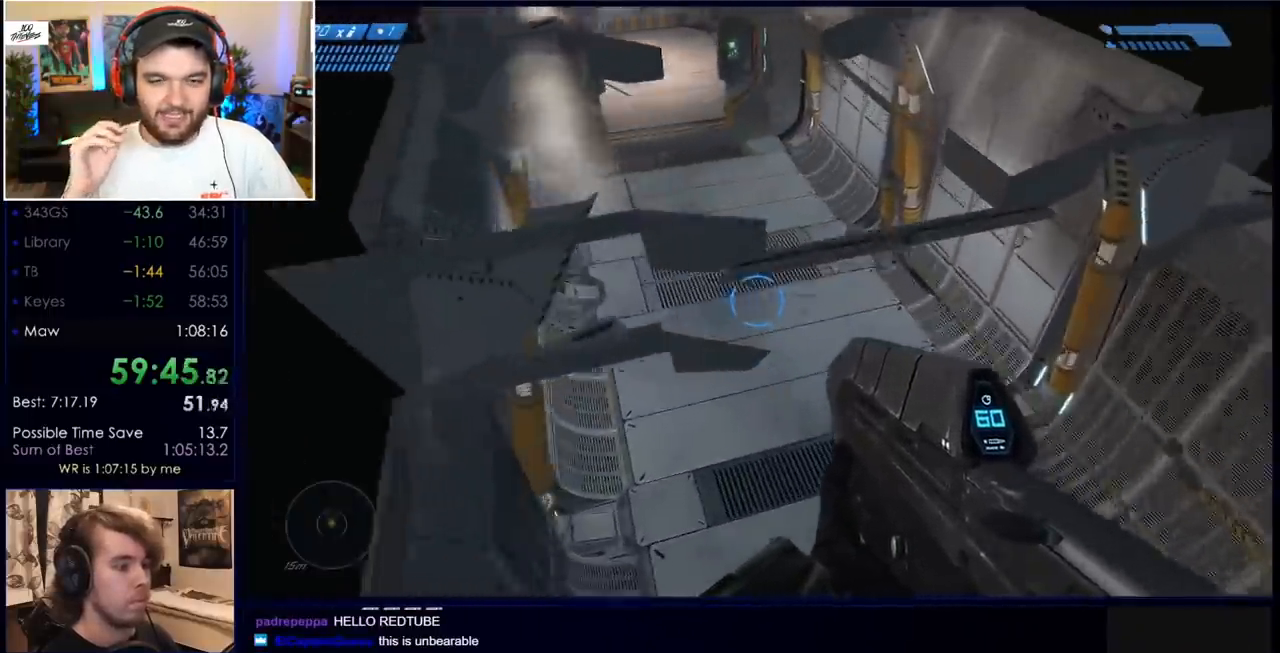
{"keys": ["space", "w"], "mouse": [], "events": [[33, "a", "up"], [367, "w", "down"], [500, "space", "down"]]}
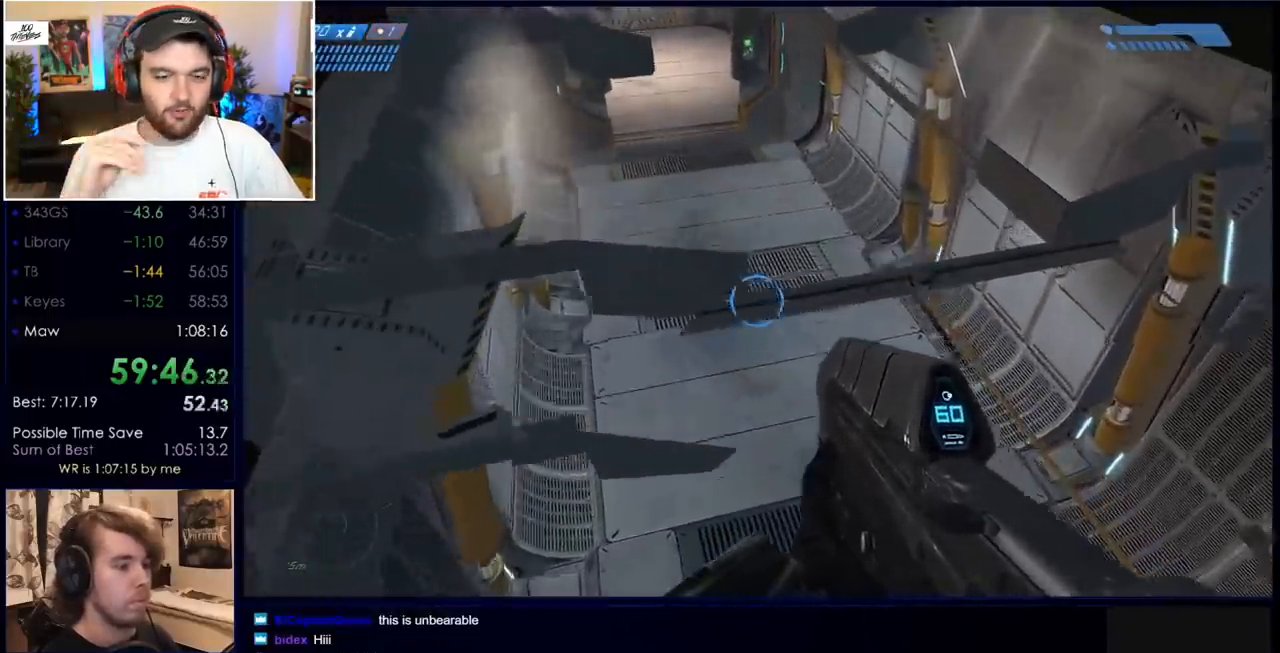
{"keys": ["w"], "mouse": [], "events": [[183, "space", "up"]]}
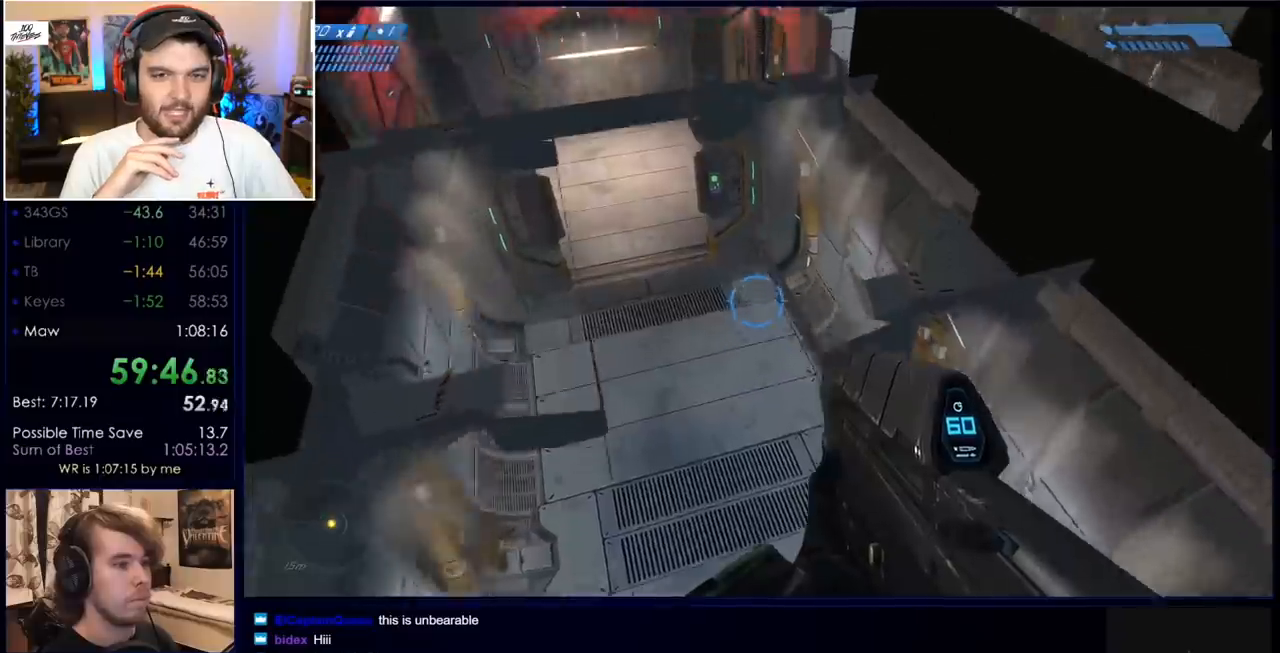
{"keys": [], "mouse": [], "events": [[300, "w", "up"]]}
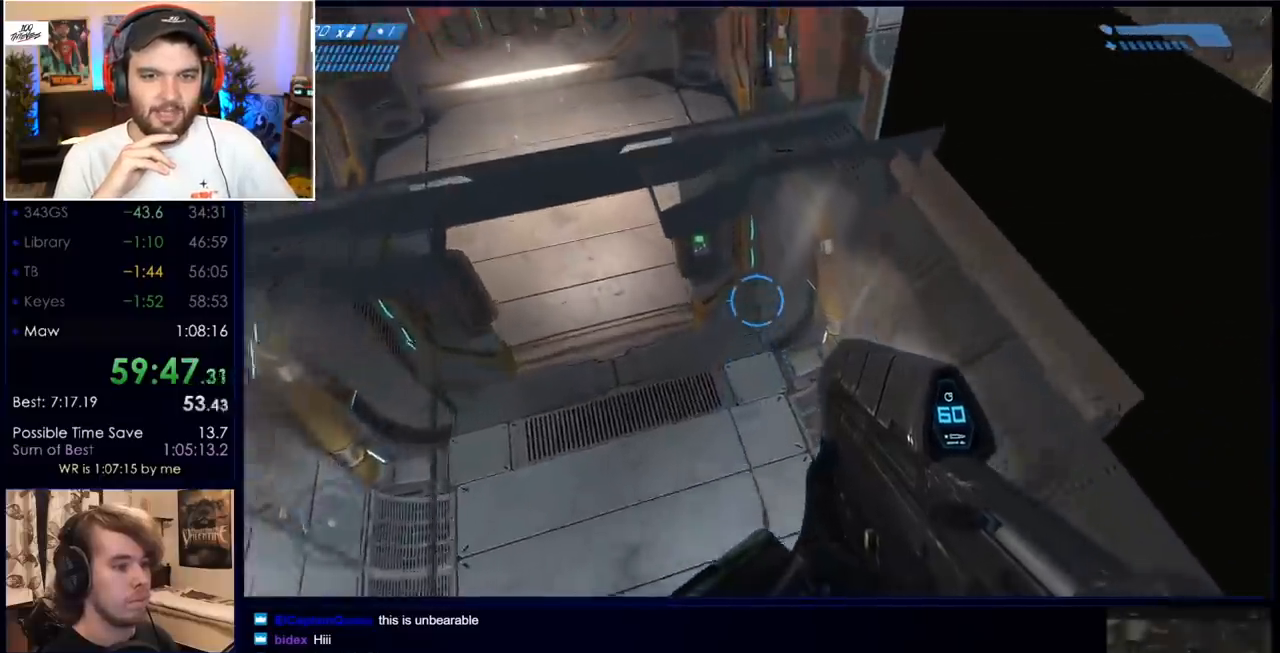
{"keys": ["ctrl"], "mouse": [], "events": [[233, "ctrl", "down"]]}
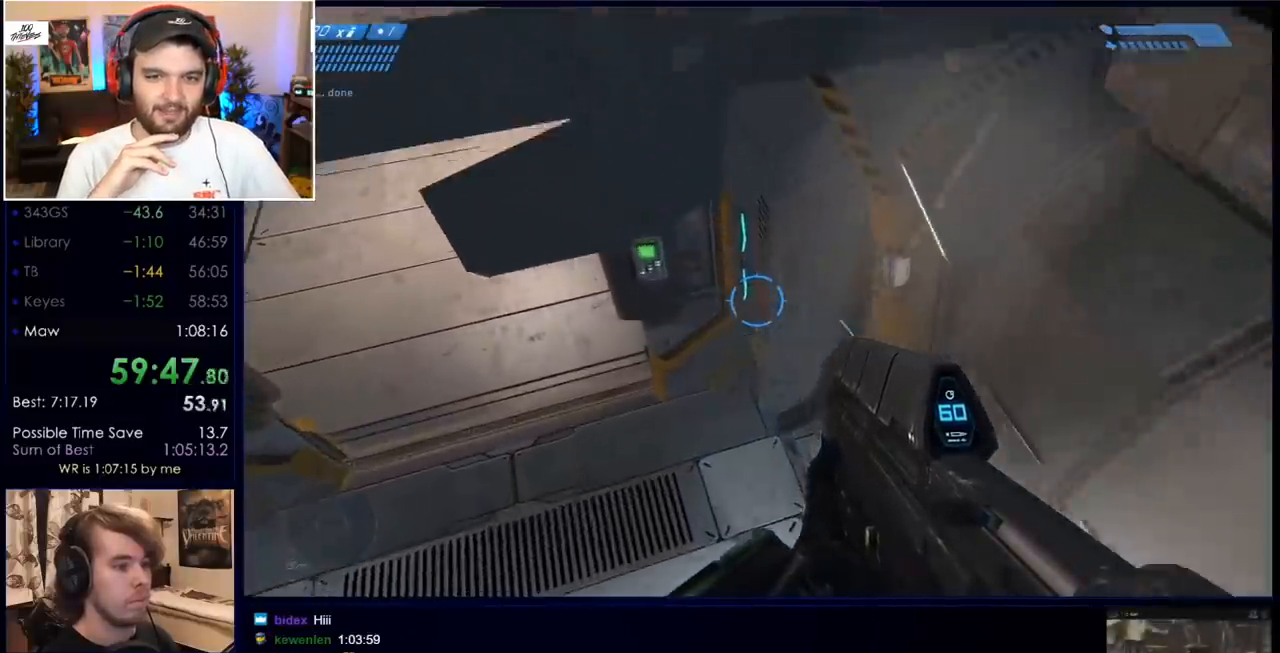
{"keys": ["ctrl"], "mouse": [], "events": [[200, "s", "down"], [483, "s", "up"]]}
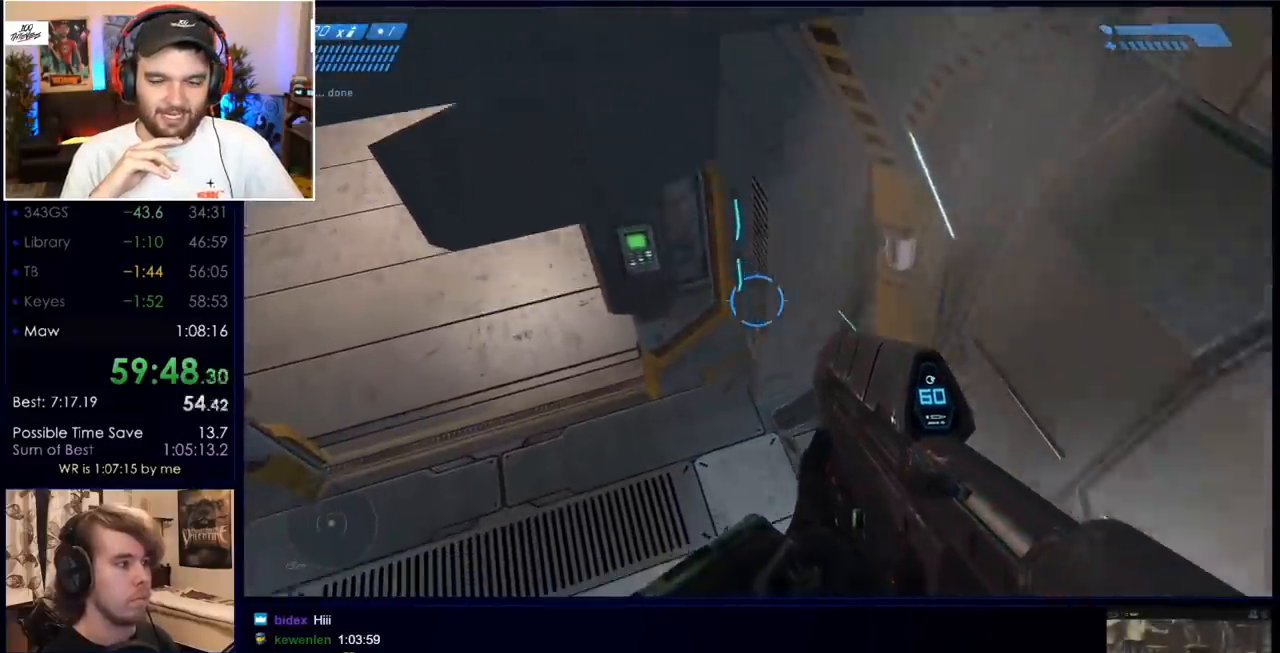
{"keys": ["a", "ctrl", "s"], "mouse": [], "events": [[117, "a", "down"], [167, "s", "down"], [300, "a", "up"], [300, "s", "up"], [483, "a", "down"], [483, "s", "down"]]}
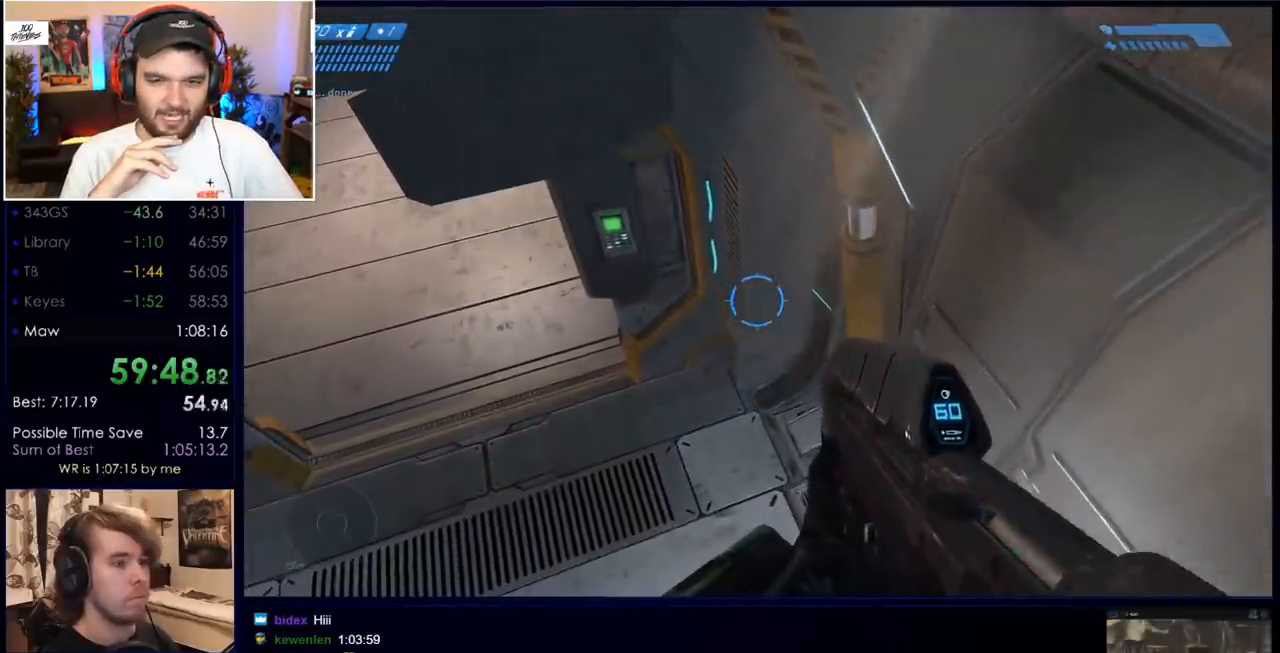
{"keys": [], "mouse": [], "events": [[133, "a", "up"], [133, "s", "up"], [267, "ctrl", "up"]]}
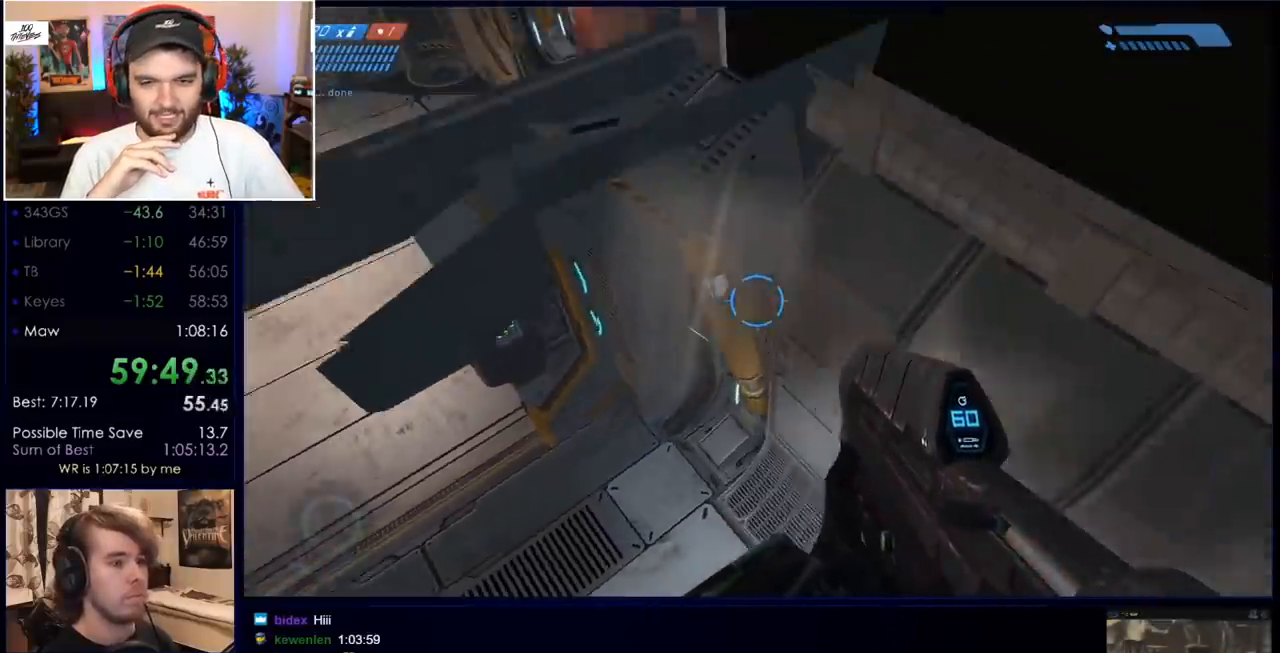
{"keys": ["d", "s"], "mouse": [], "events": [[183, "space", "down"], [333, "space", "up"], [383, "s", "down"], [467, "d", "down"]]}
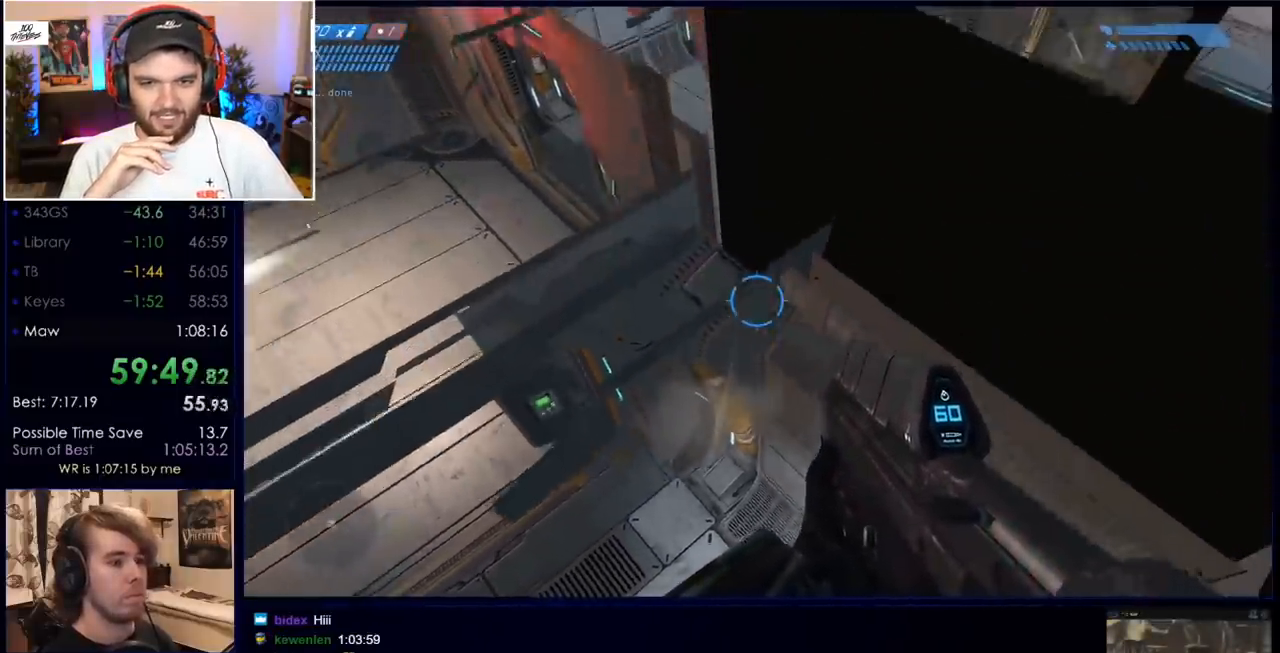
{"keys": [], "mouse": [], "events": [[117, "d", "up"], [167, "s", "up"], [300, "s", "down"], [400, "a", "down"], [483, "a", "up"], [483, "s", "up"]]}
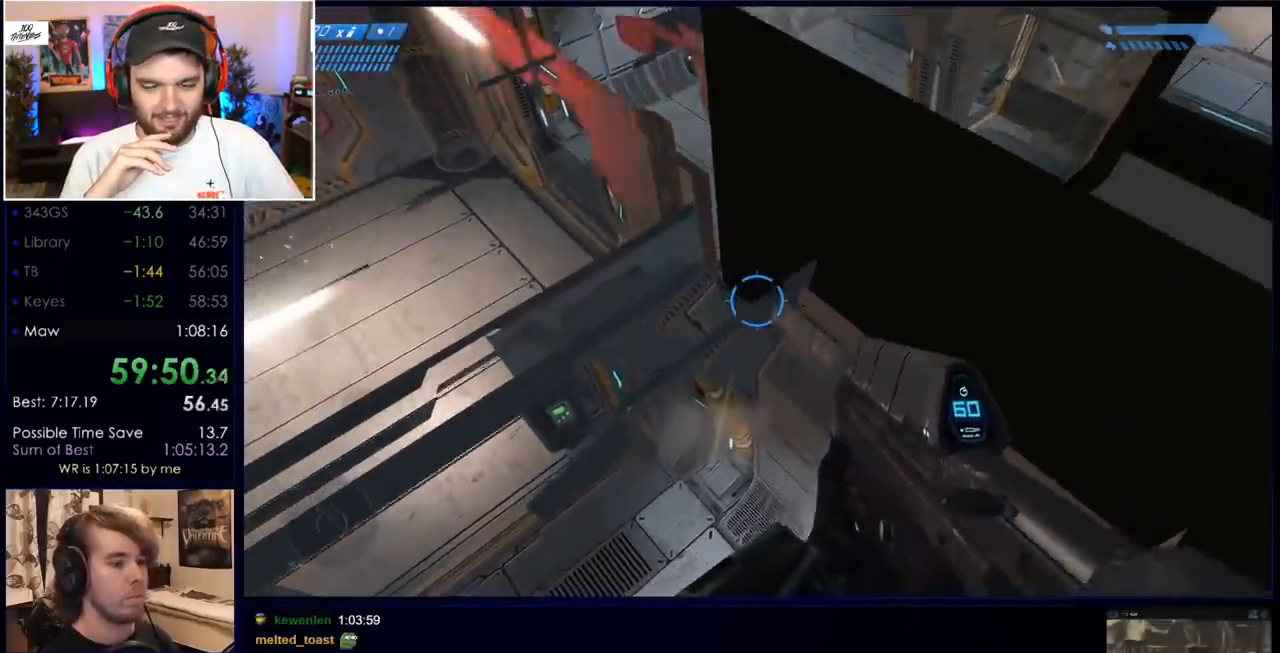
{"keys": [], "mouse": [], "events": [[83, "s", "down"], [133, "a", "down"], [167, "a", "up"], [217, "s", "up"]]}
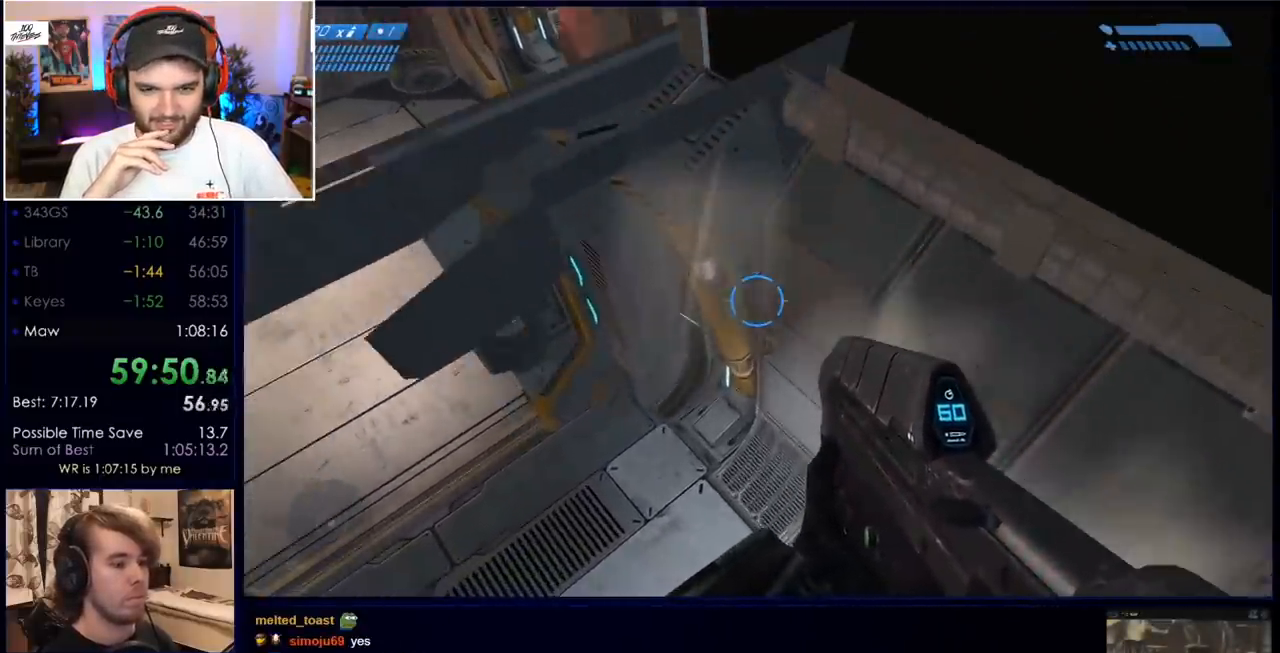
{"keys": ["space", "w"], "mouse": [], "events": [[283, "w", "down"], [383, "space", "down"]]}
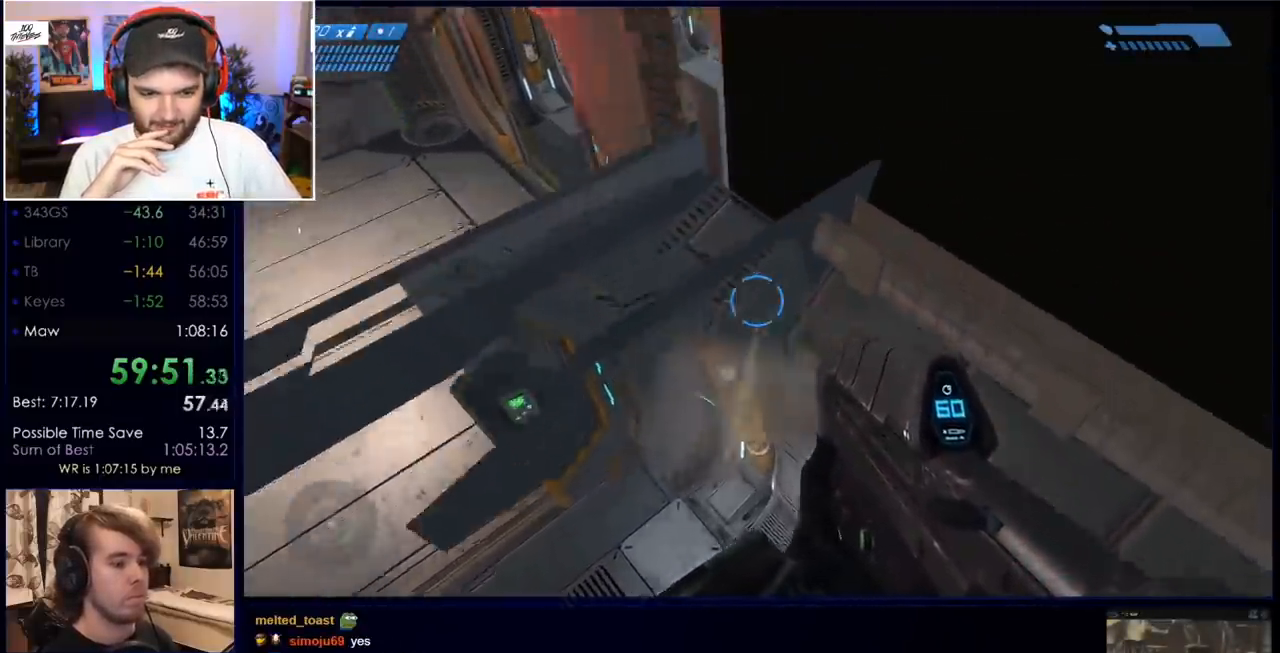
{"keys": ["d", "w"], "mouse": [], "events": [[117, "space", "up"], [350, "d", "down"]]}
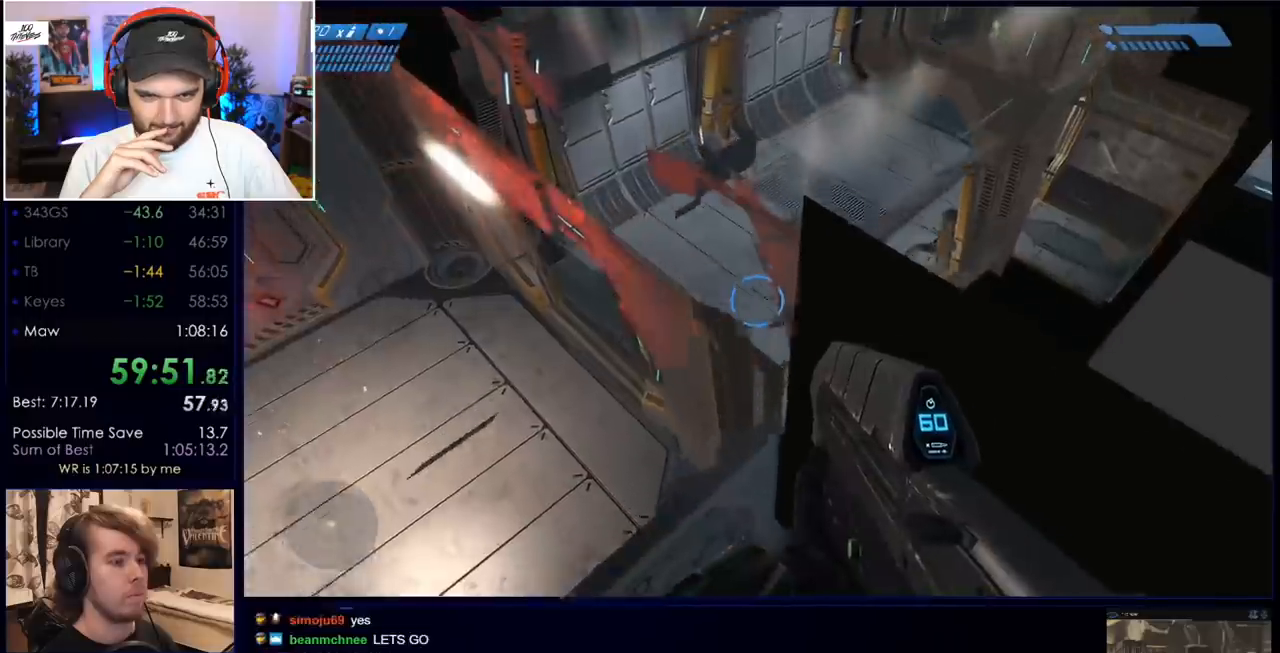
{"keys": ["w"], "mouse": [], "events": [[83, "d", "up"]]}
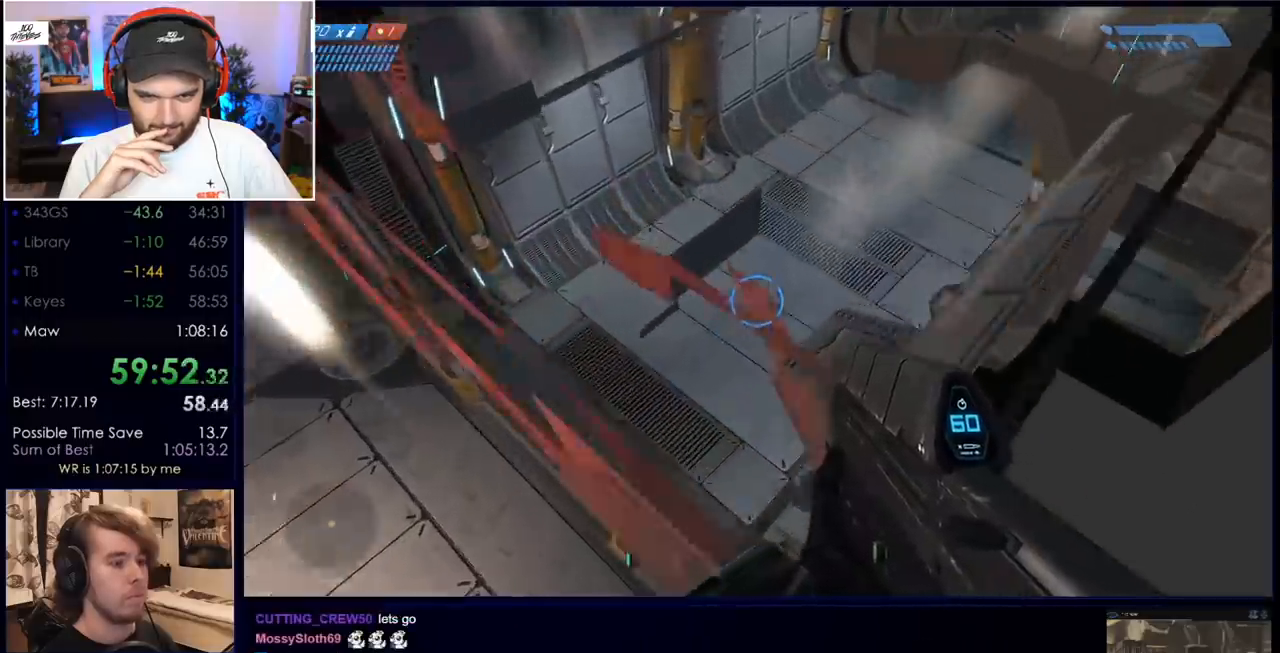
{"keys": [], "mouse": [], "events": [[50, "w", "up"]]}
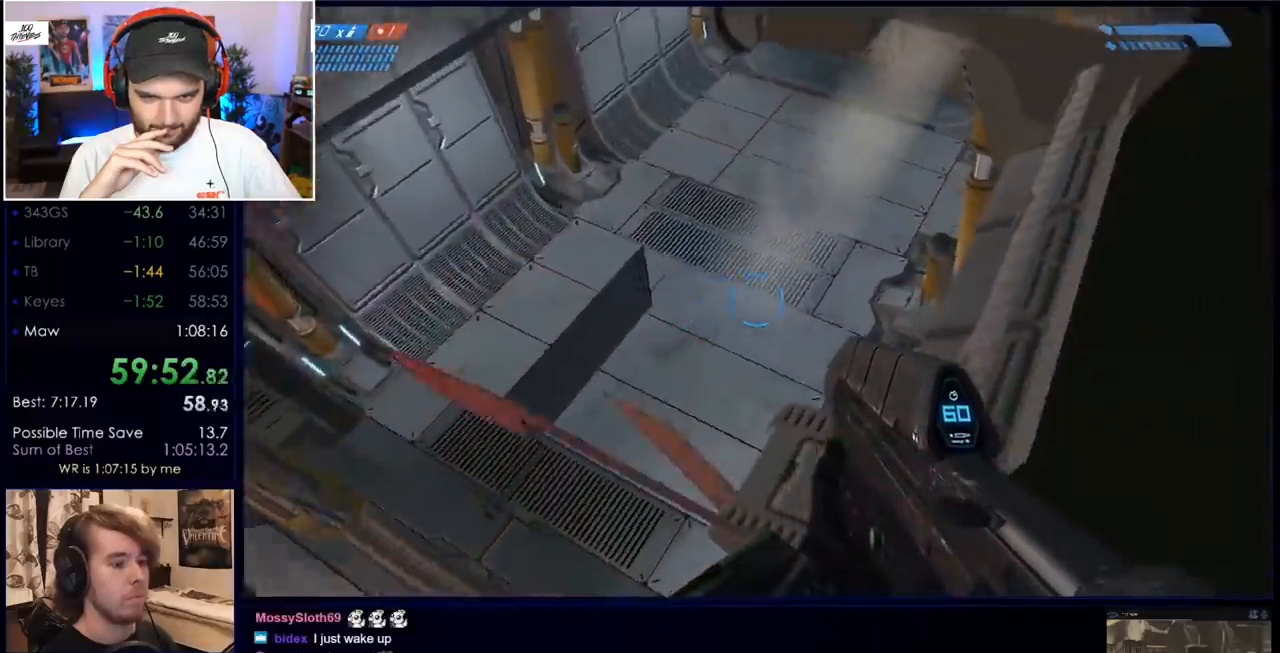
{"keys": ["w"], "mouse": [], "events": [[33, "space", "down"], [83, "w", "down"], [367, "a", "down"], [367, "space", "up"], [500, "a", "up"]]}
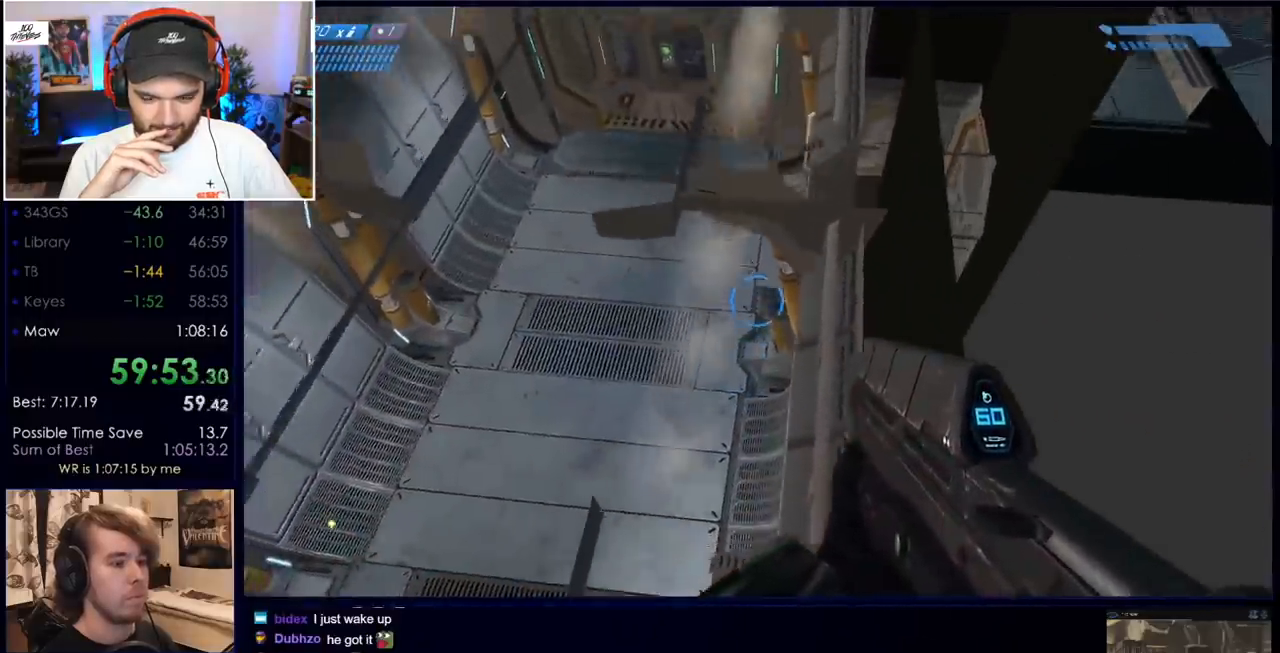
{"keys": ["w"], "mouse": [], "events": [[333, "d", "down"], [433, "d", "up"]]}
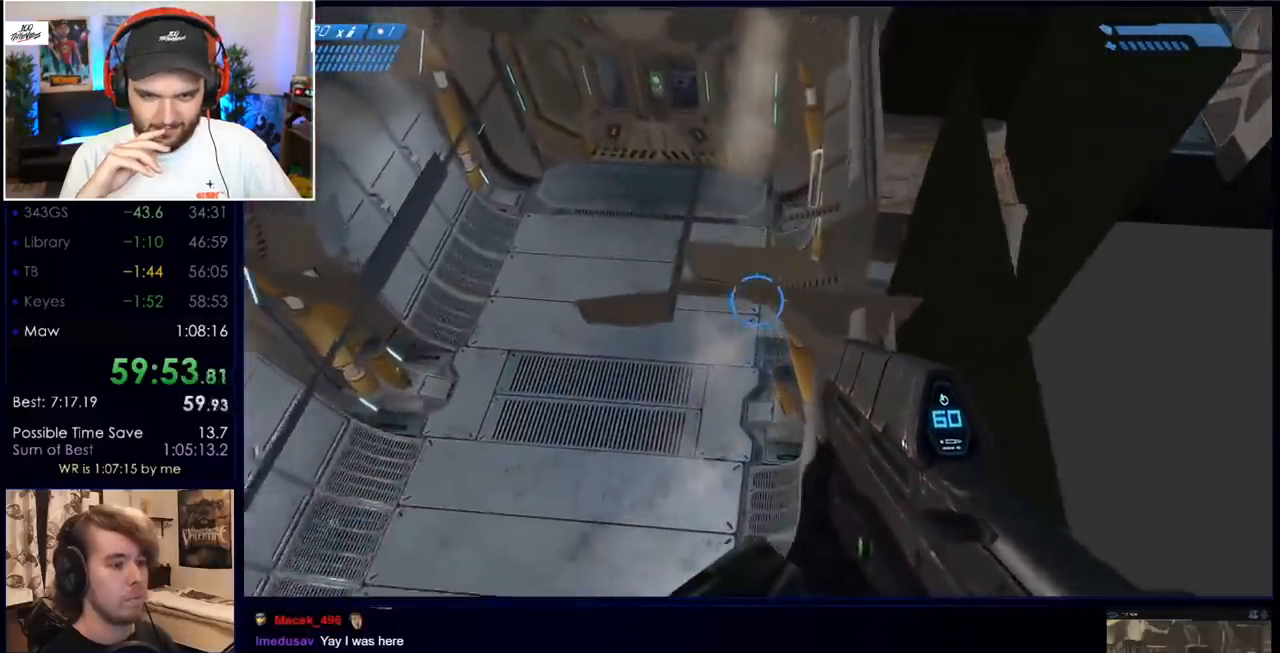
{"keys": ["space", "w"], "mouse": [], "events": [[17, "w", "up"], [450, "space", "down"], [450, "w", "down"]]}
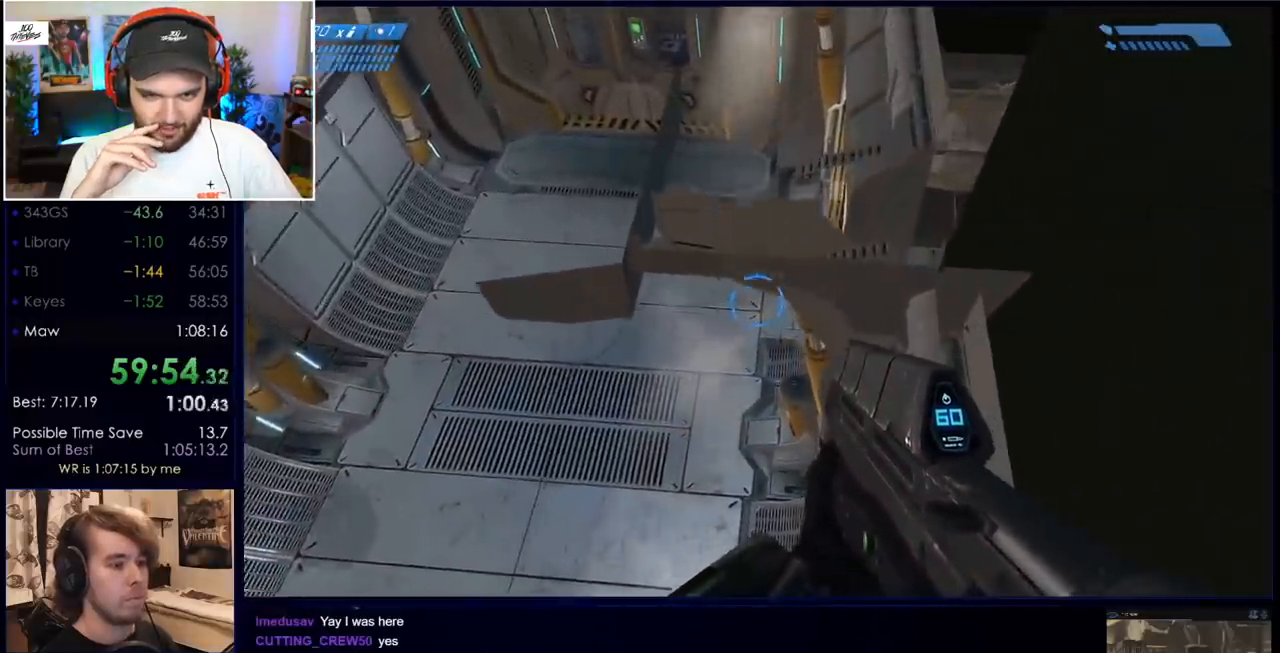
{"keys": [], "mouse": [], "events": [[183, "space", "up"], [417, "w", "up"]]}